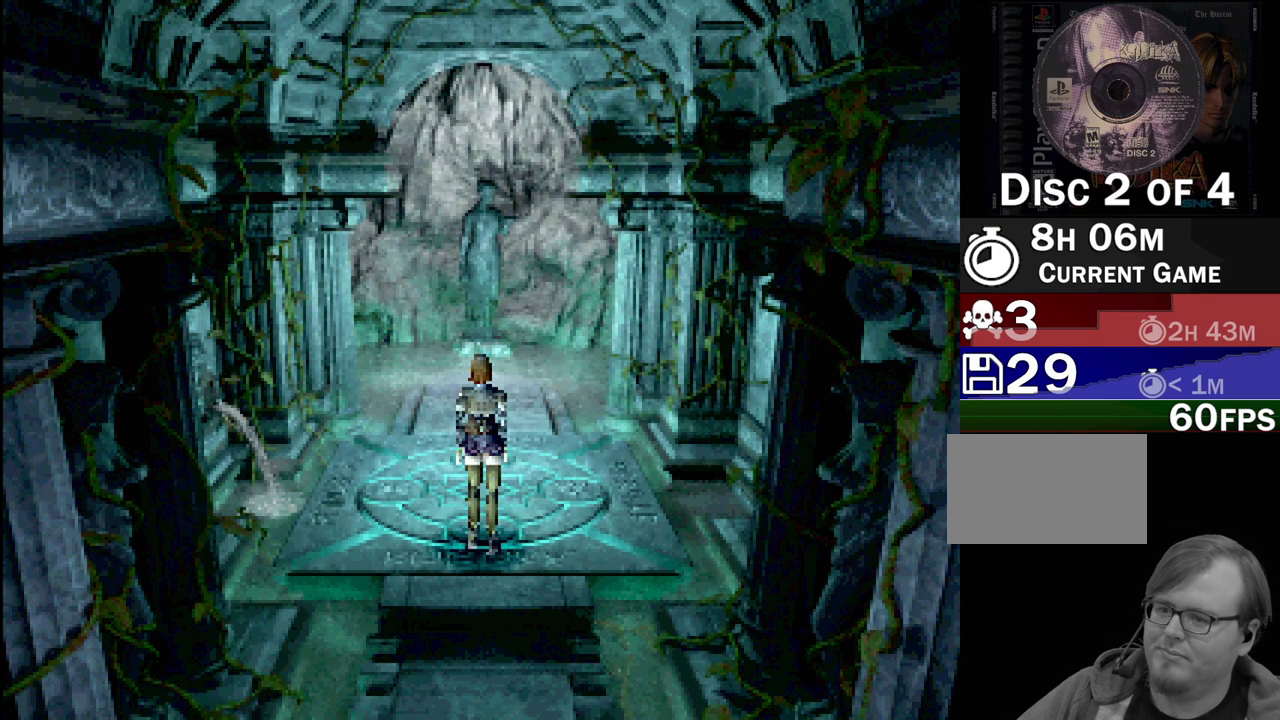
Gameplay with a controller (PlayStation layout); each line is a JSON object with the inputs held at the frame after it. "events" lists button and stick changes between this image and that frame as [ms after this image, input, new state], when the widget could be followed in between. Not read: L3 R3.
{"buttons": ["CIRCLE"], "events": [[483, "CIRCLE", "down"]]}
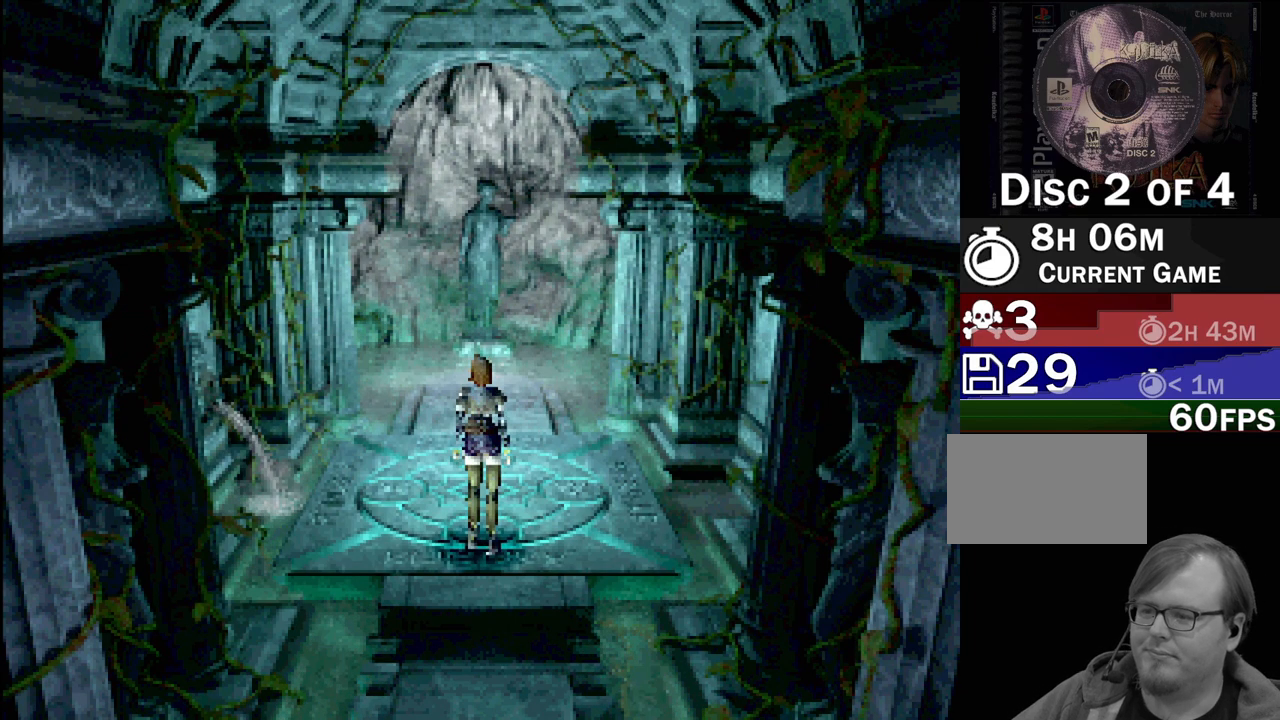
{"buttons": ["CIRCLE", "DPAD_DOWN"], "events": [[83, "CIRCLE", "up"], [233, "DPAD_DOWN", "down"], [283, "CIRCLE", "down"]]}
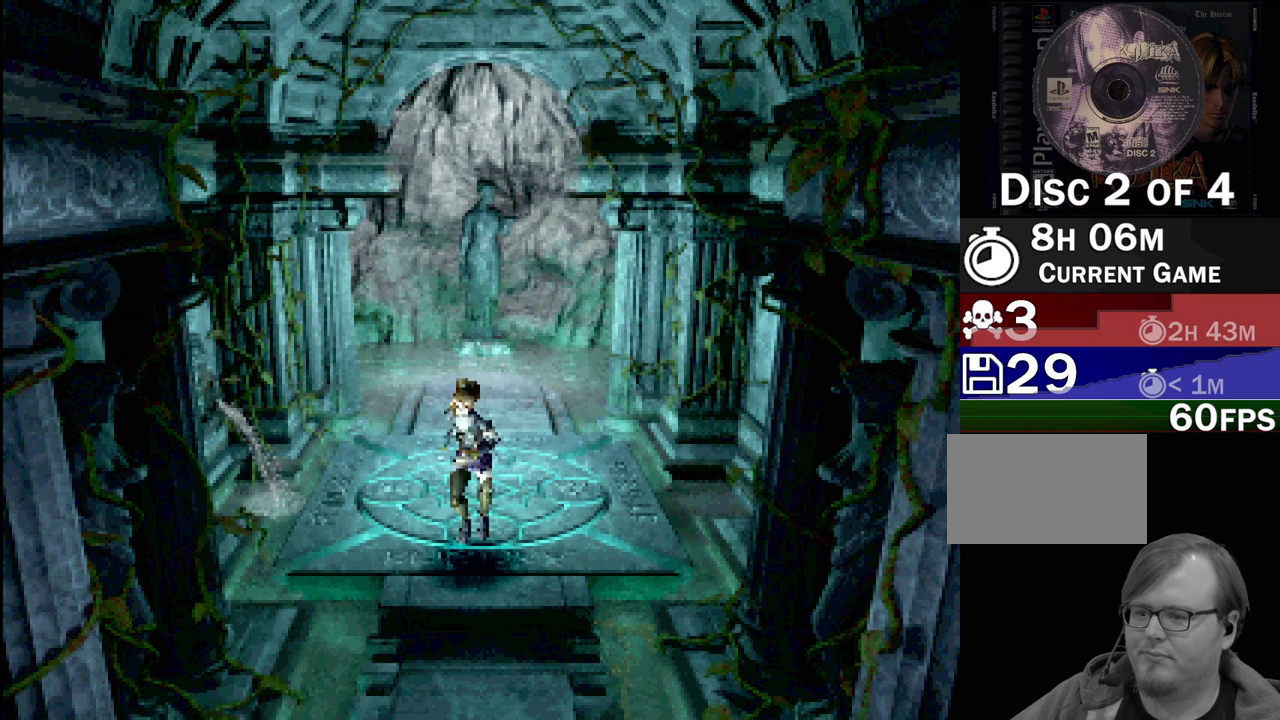
{"buttons": [], "events": [[117, "CIRCLE", "up"], [117, "DPAD_DOWN", "up"]]}
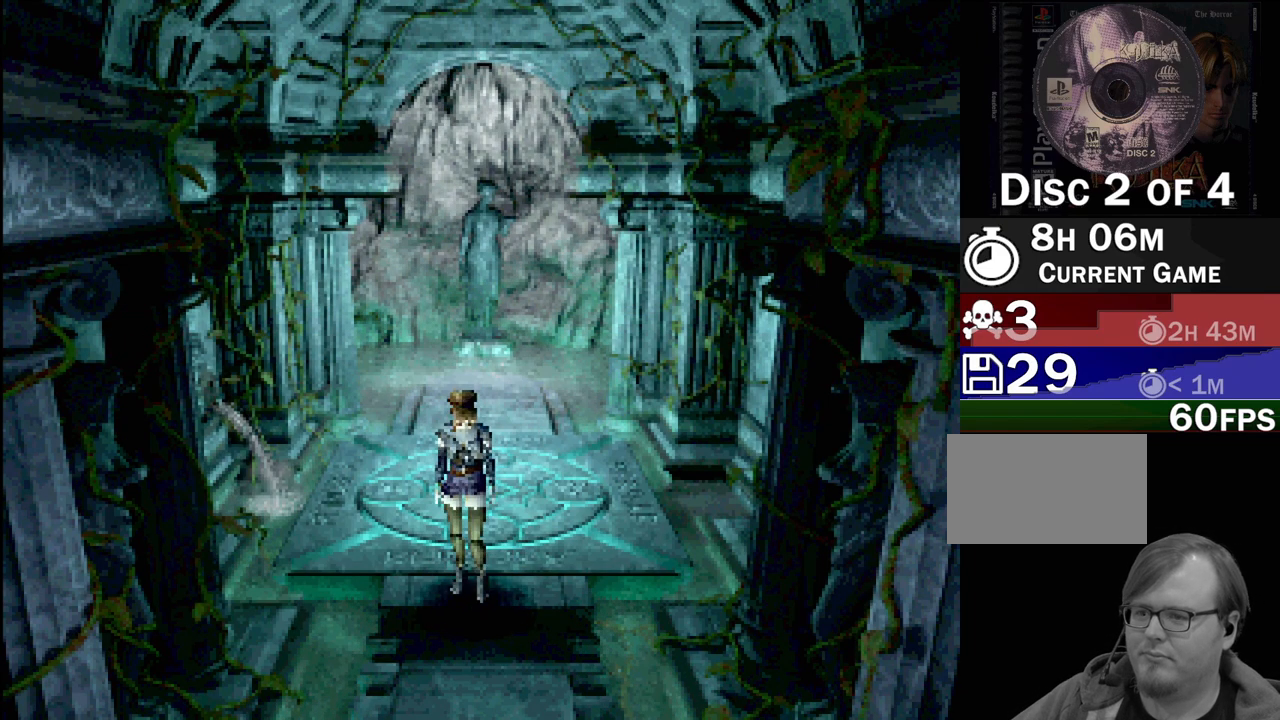
{"buttons": [], "events": []}
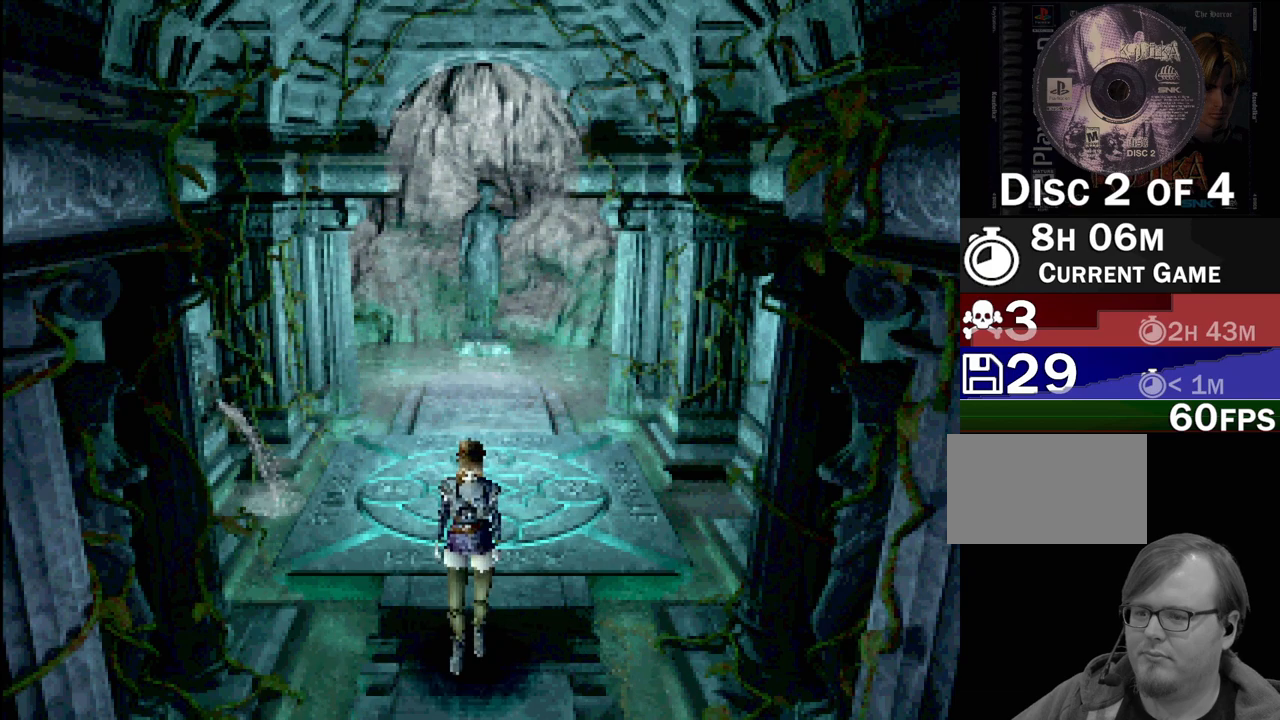
{"buttons": [], "events": []}
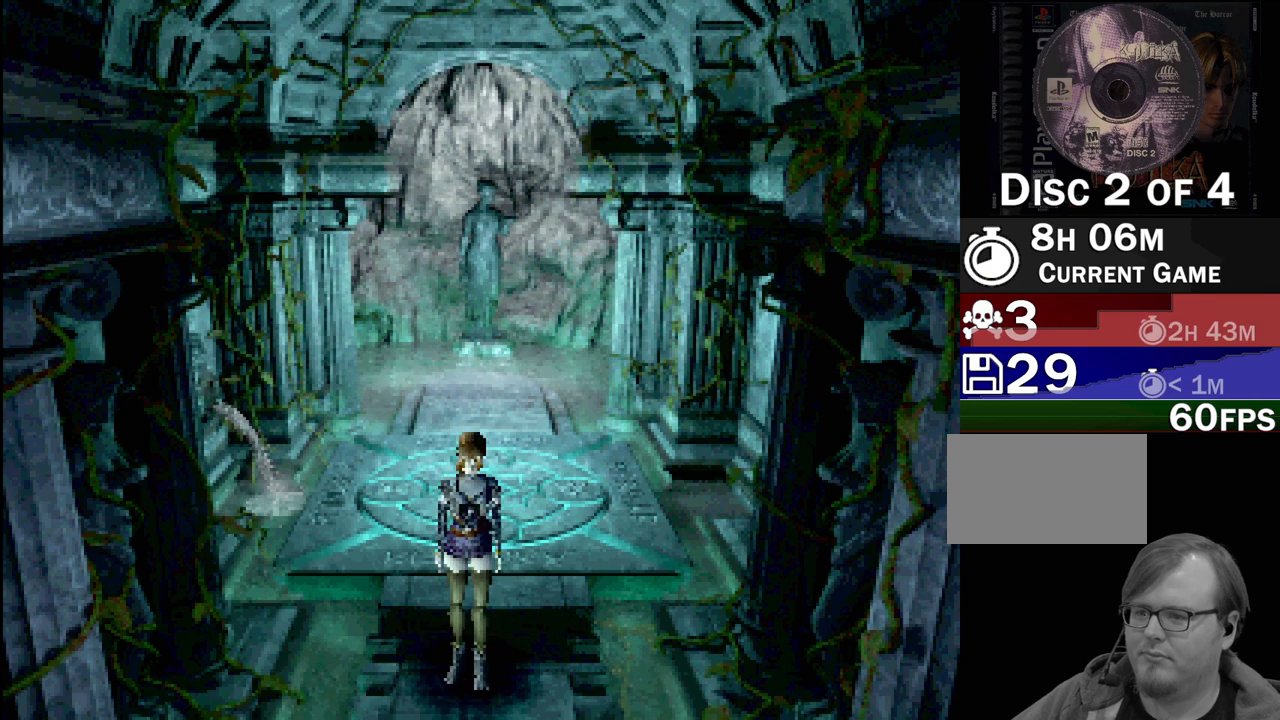
{"buttons": ["CIRCLE", "DPAD_UP"], "events": [[150, "CIRCLE", "down"], [200, "DPAD_UP", "down"]]}
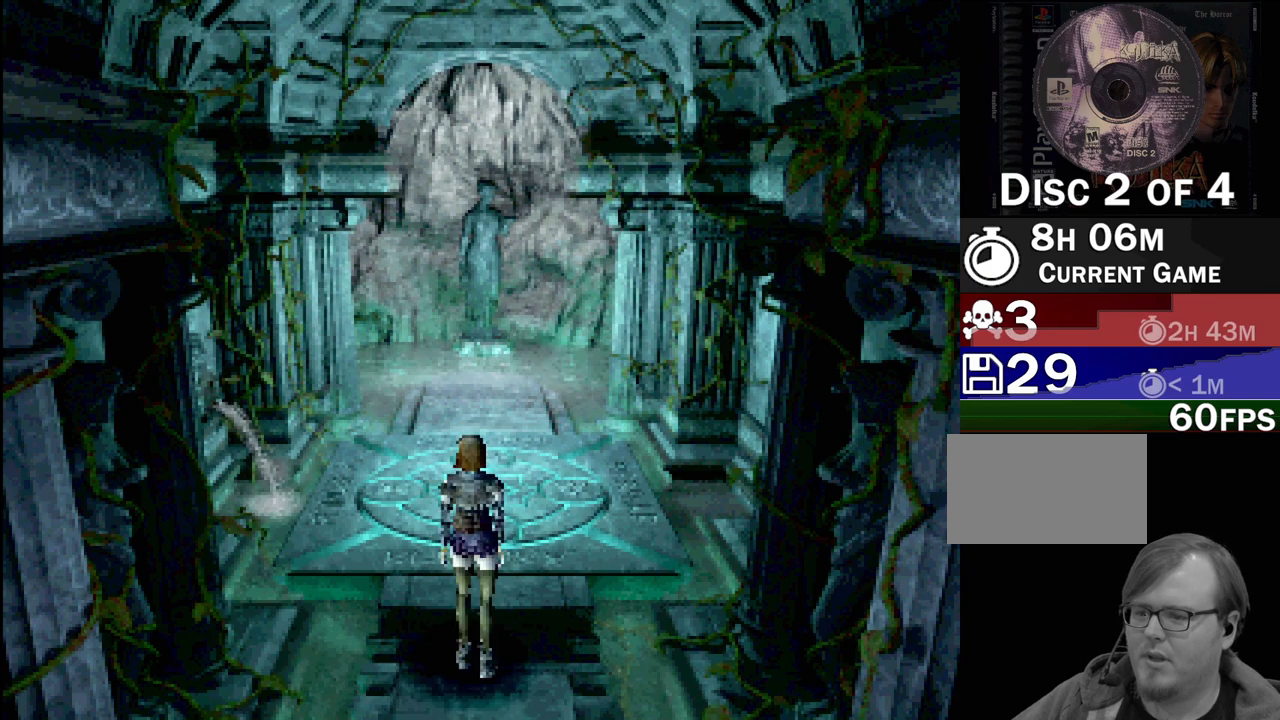
{"buttons": [], "events": [[33, "CIRCLE", "up"], [33, "DPAD_UP", "up"], [133, "CIRCLE", "down"], [167, "DPAD_UP", "down"], [433, "DPAD_UP", "up"], [467, "CIRCLE", "up"]]}
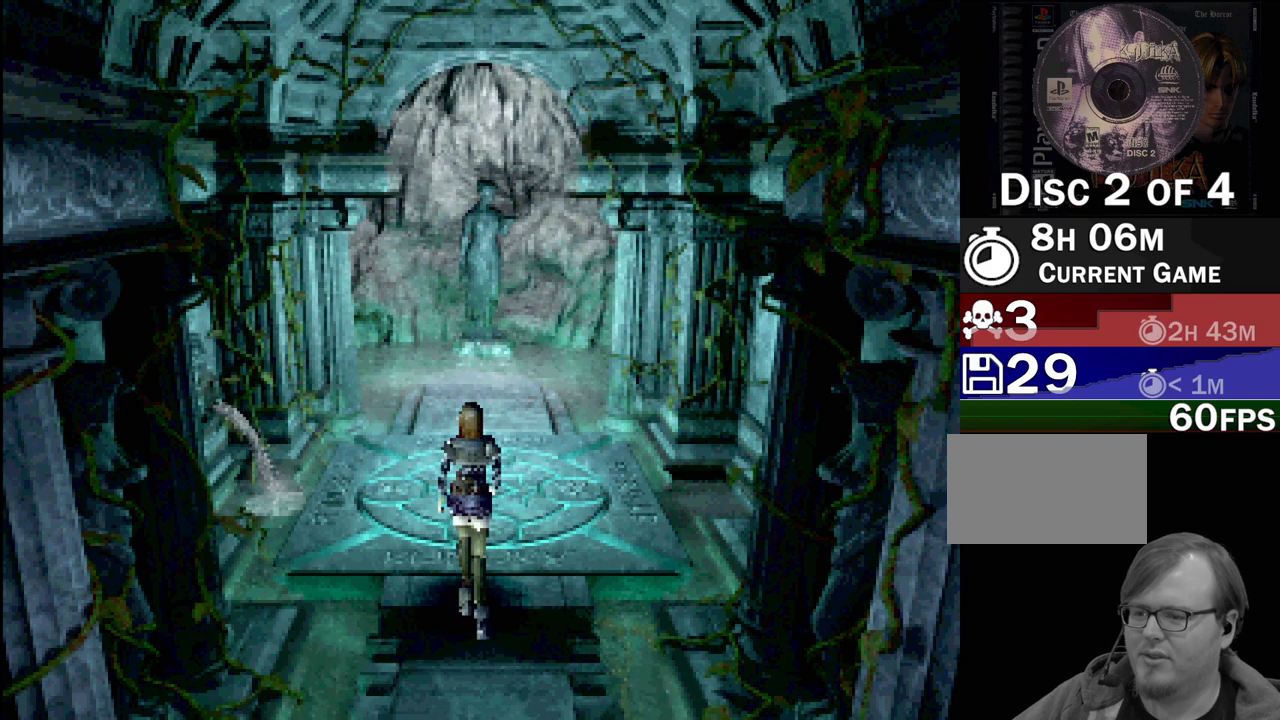
{"buttons": ["CIRCLE", "DPAD_UP"], "events": [[200, "CIRCLE", "down"], [233, "DPAD_UP", "down"]]}
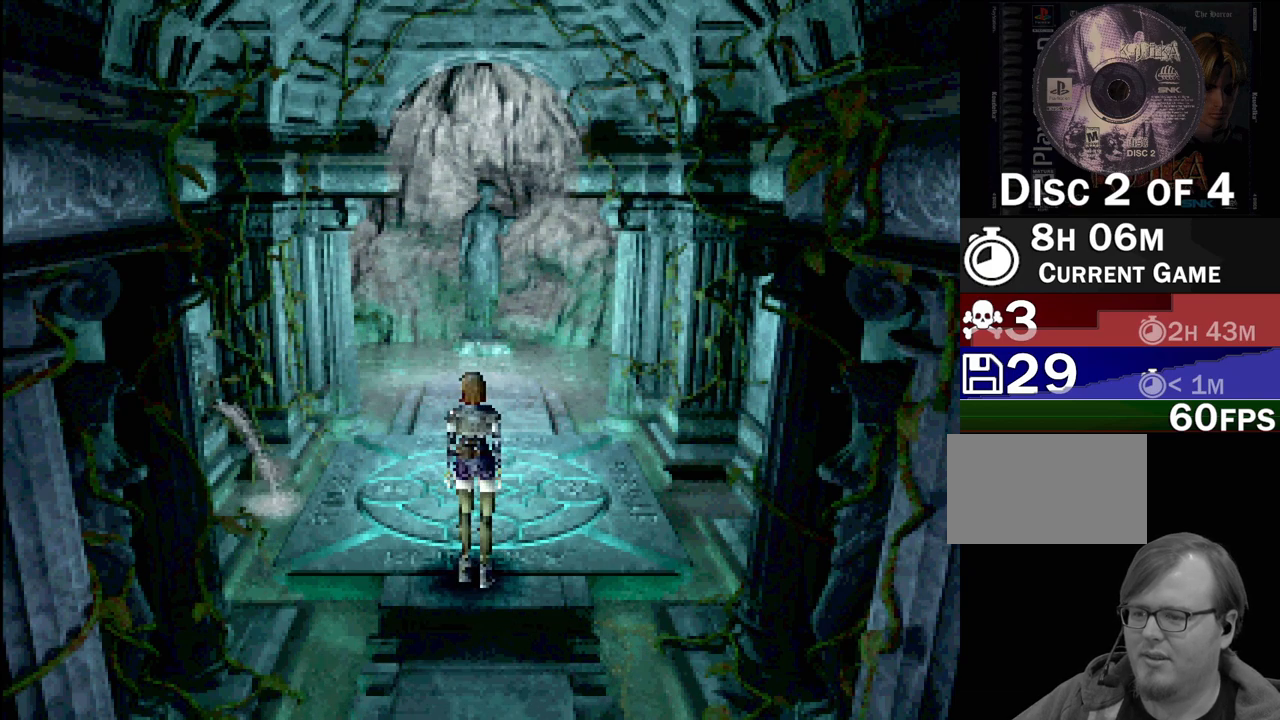
{"buttons": ["CIRCLE", "DPAD_UP"], "events": []}
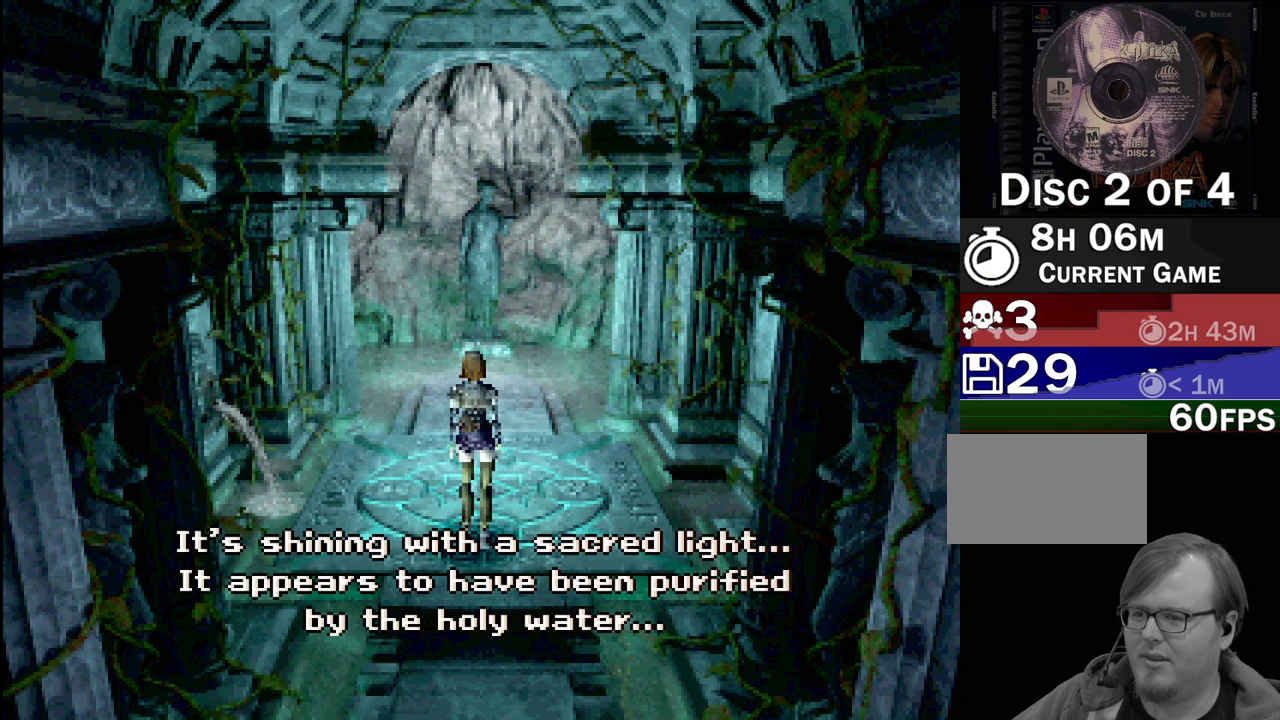
{"buttons": [], "events": [[50, "DPAD_UP", "up"], [67, "CIRCLE", "up"], [300, "CIRCLE", "down"], [433, "CIRCLE", "up"]]}
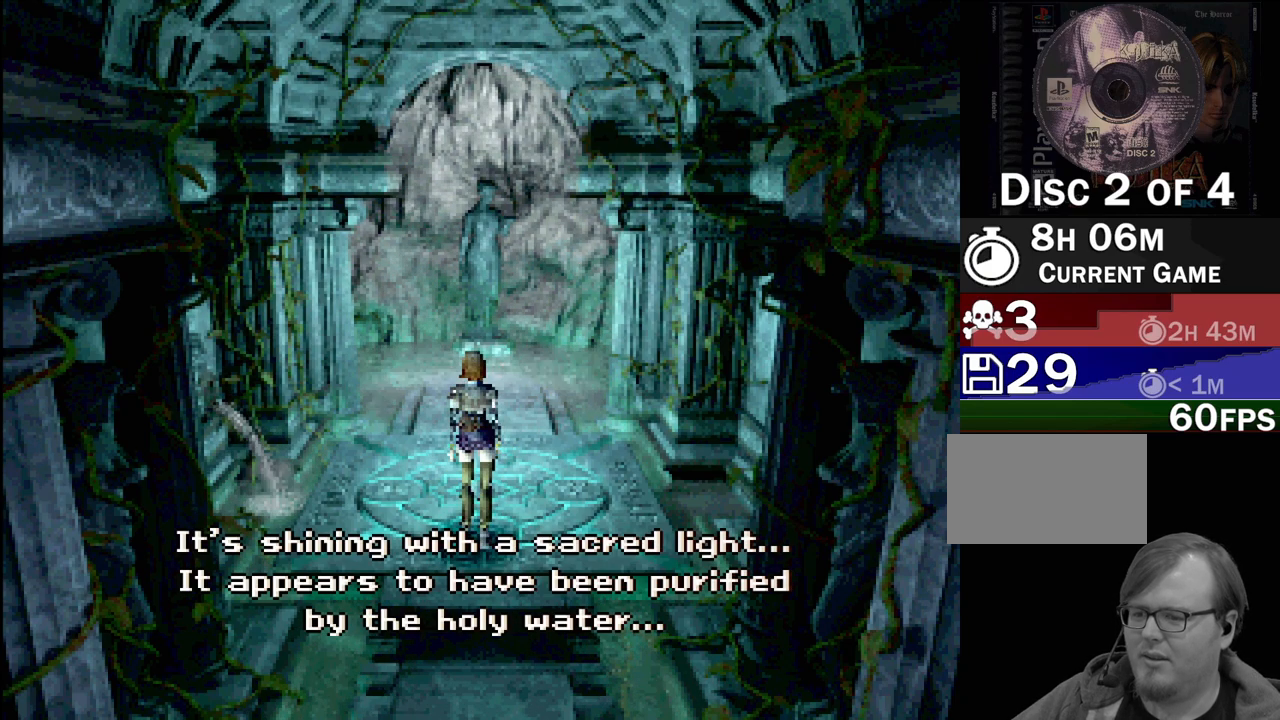
{"buttons": [], "events": [[167, "CROSS", "down"], [250, "CROSS", "up"]]}
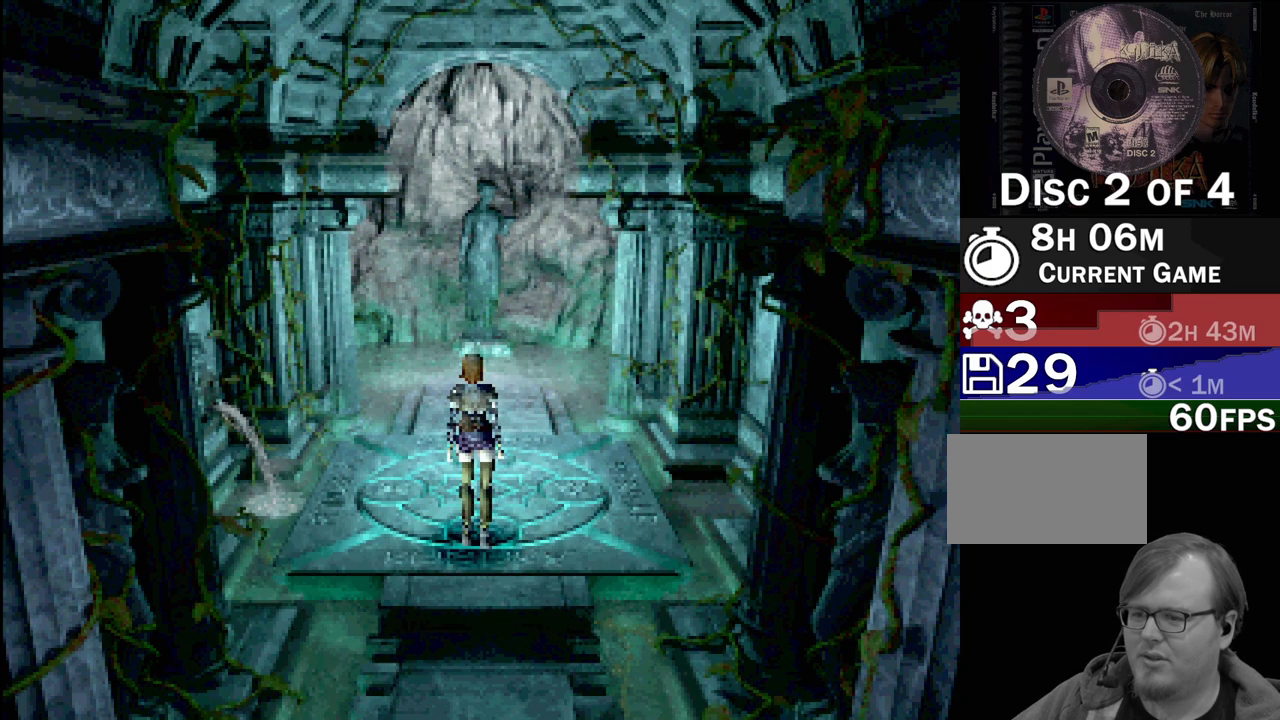
{"buttons": [], "events": []}
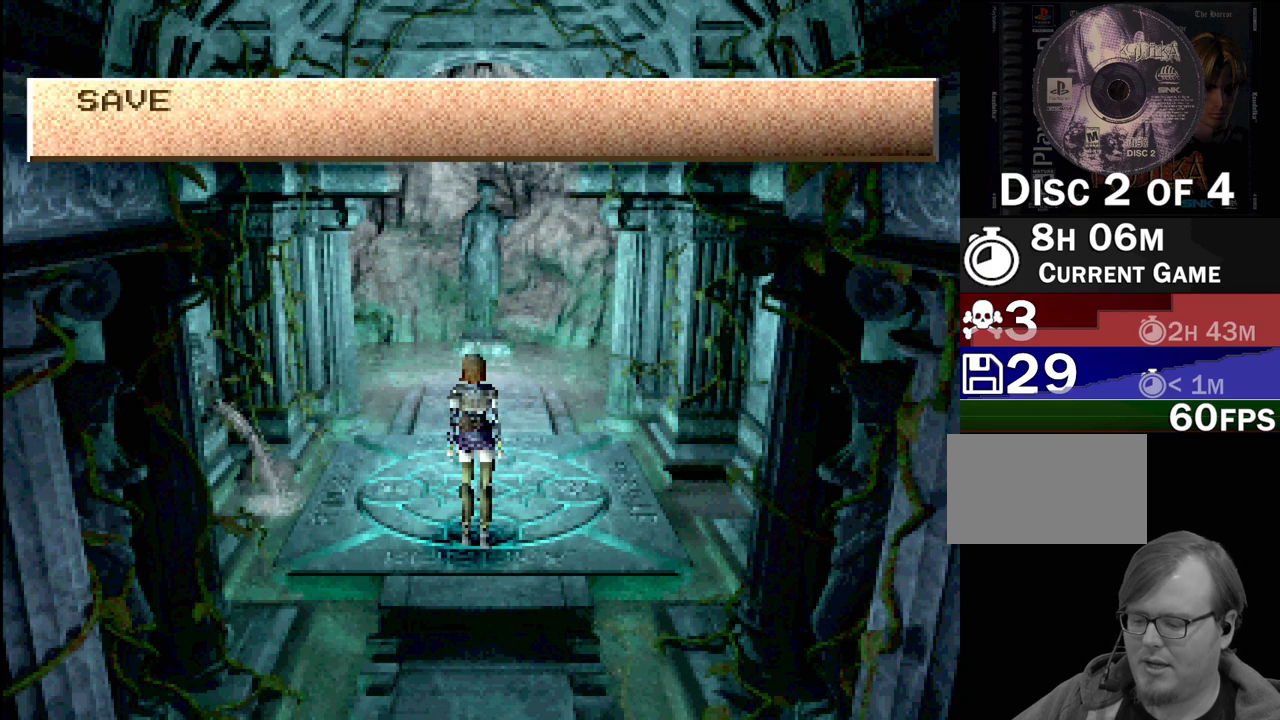
{"buttons": [], "events": []}
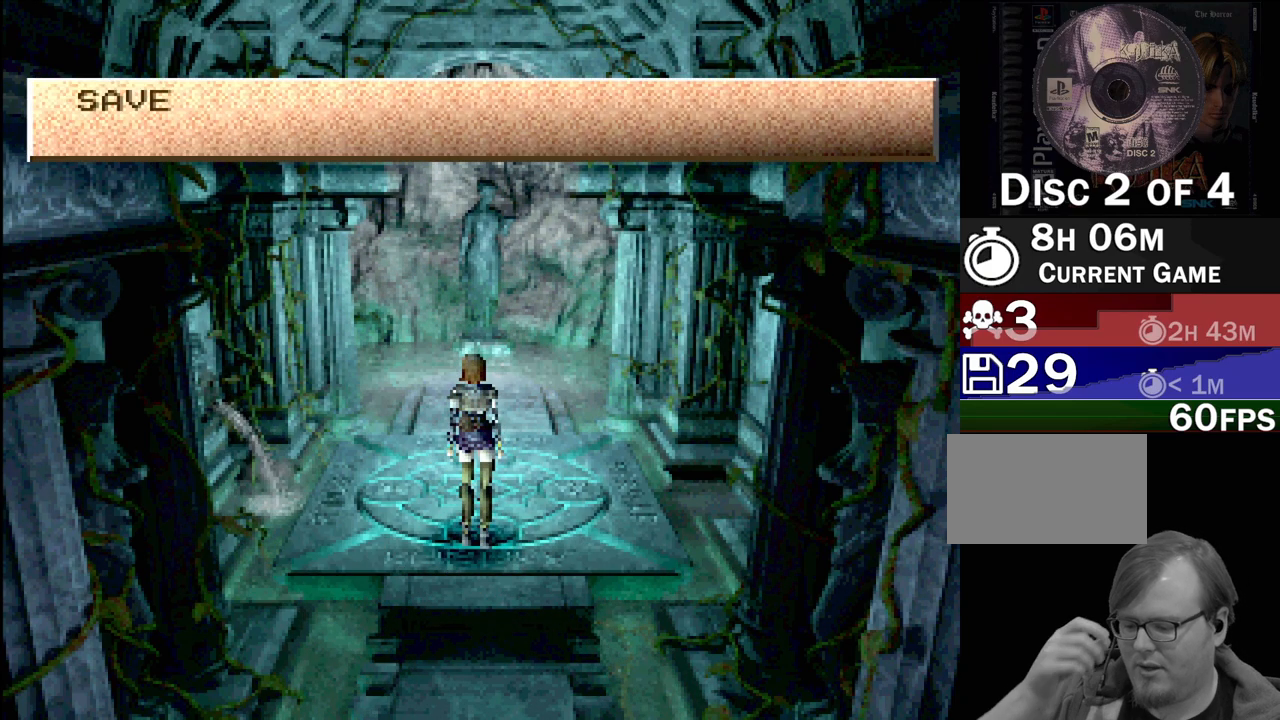
{"buttons": [], "events": []}
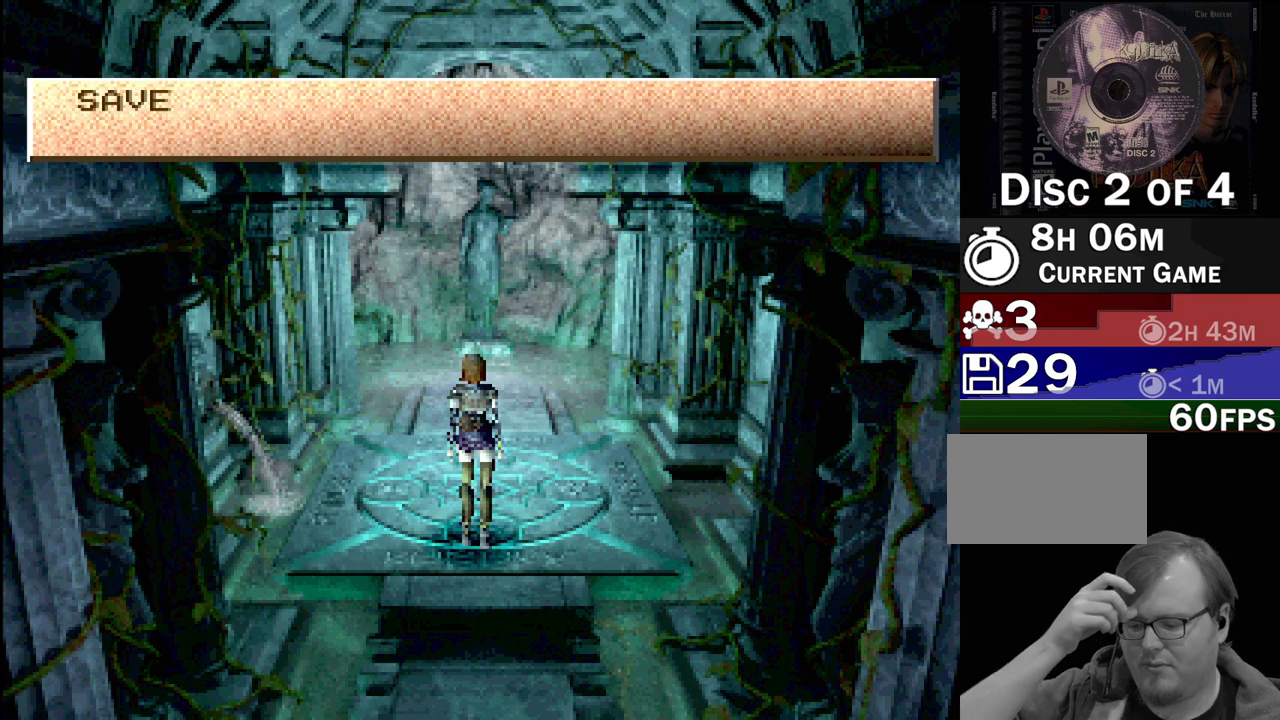
{"buttons": [], "events": []}
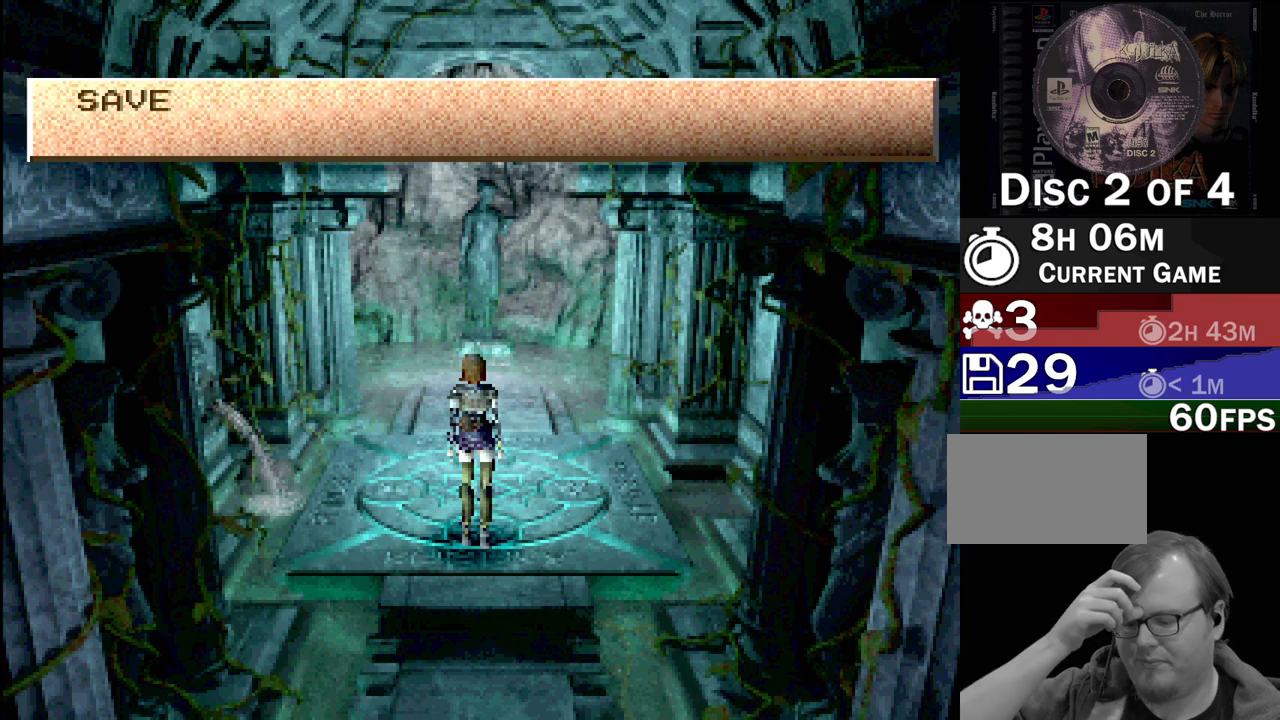
{"buttons": [], "events": []}
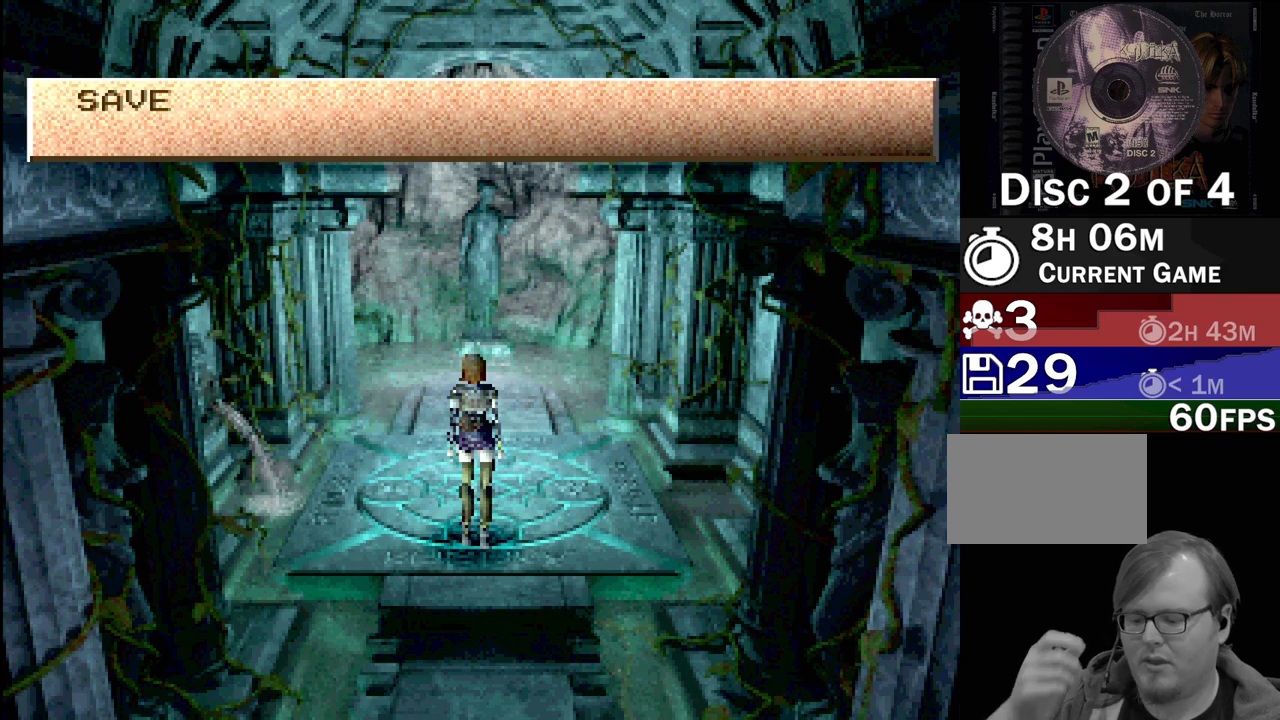
{"buttons": [], "events": []}
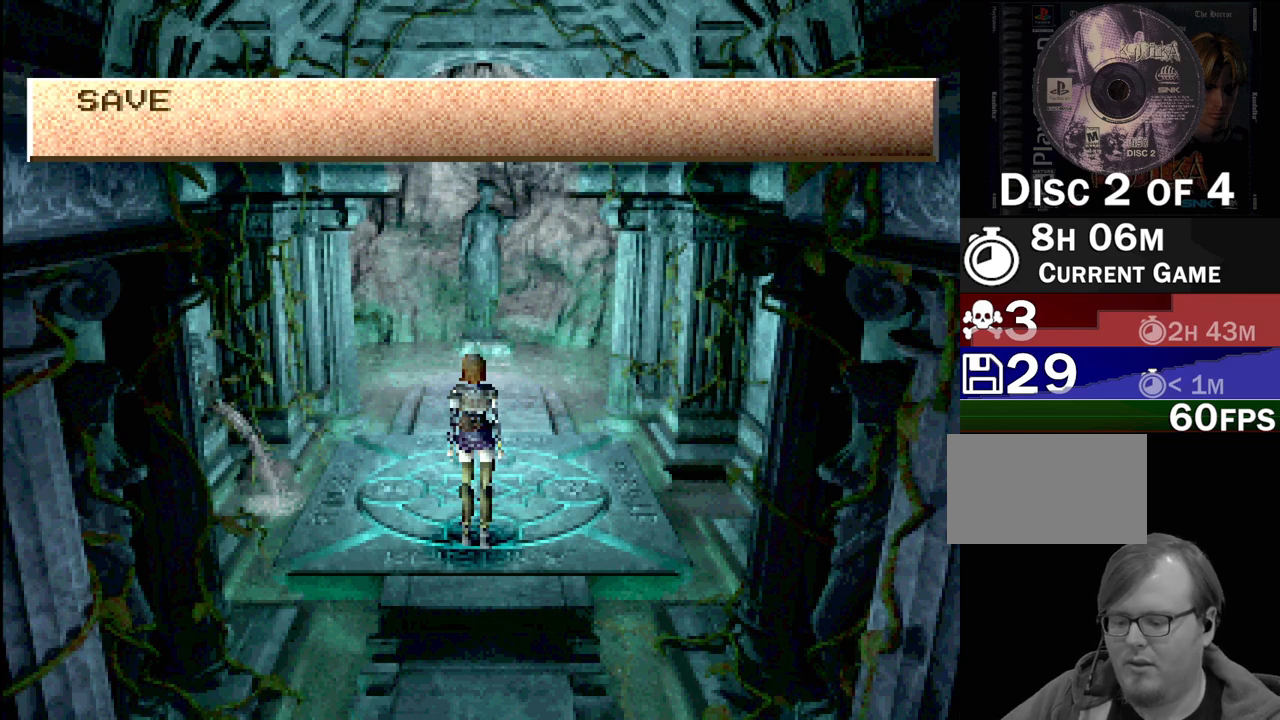
{"buttons": [], "events": [[33, "CIRCLE", "down"], [133, "CIRCLE", "up"]]}
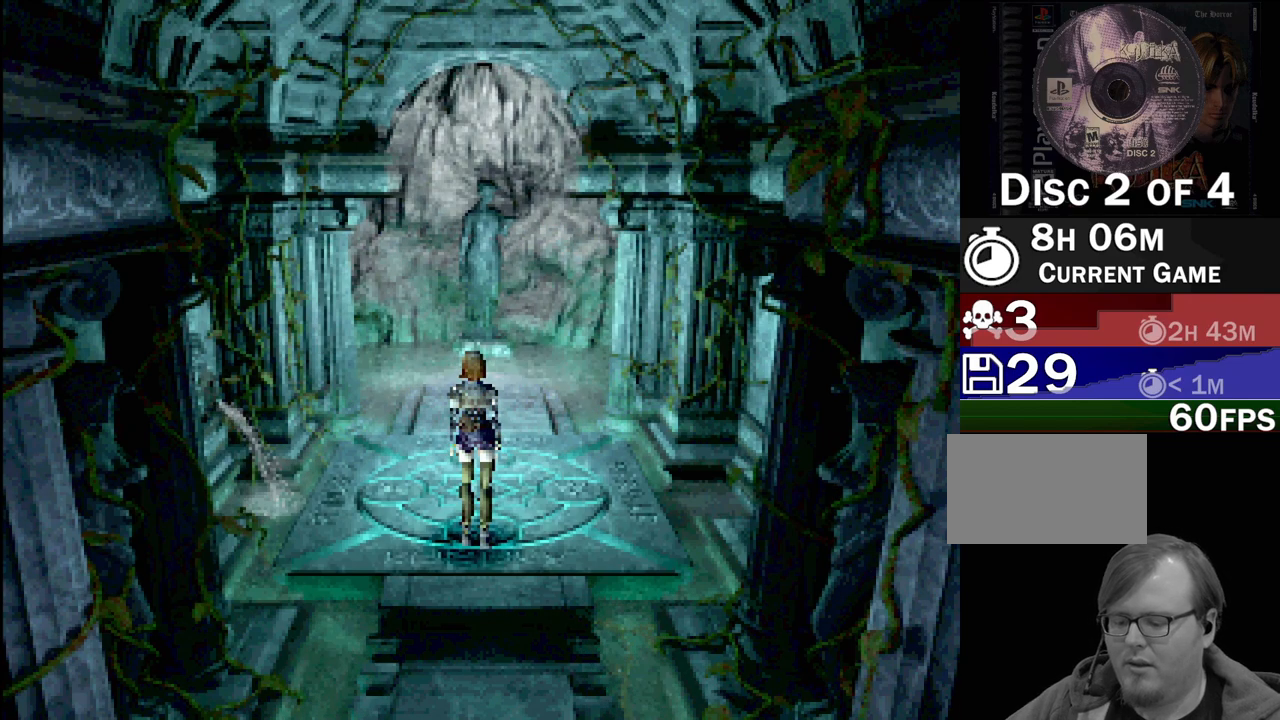
{"buttons": ["CIRCLE", "DPAD_UP"], "events": [[267, "DPAD_UP", "down"], [283, "CIRCLE", "down"]]}
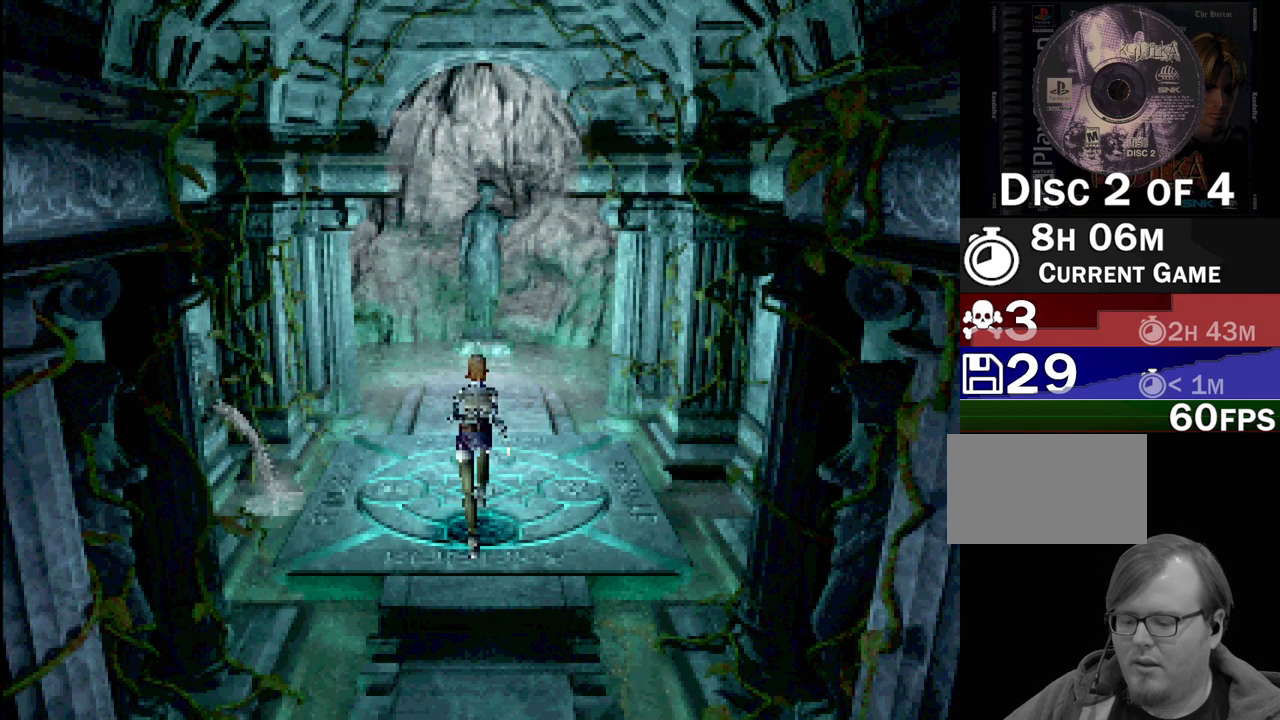
{"buttons": ["CIRCLE", "DPAD_UP"], "events": []}
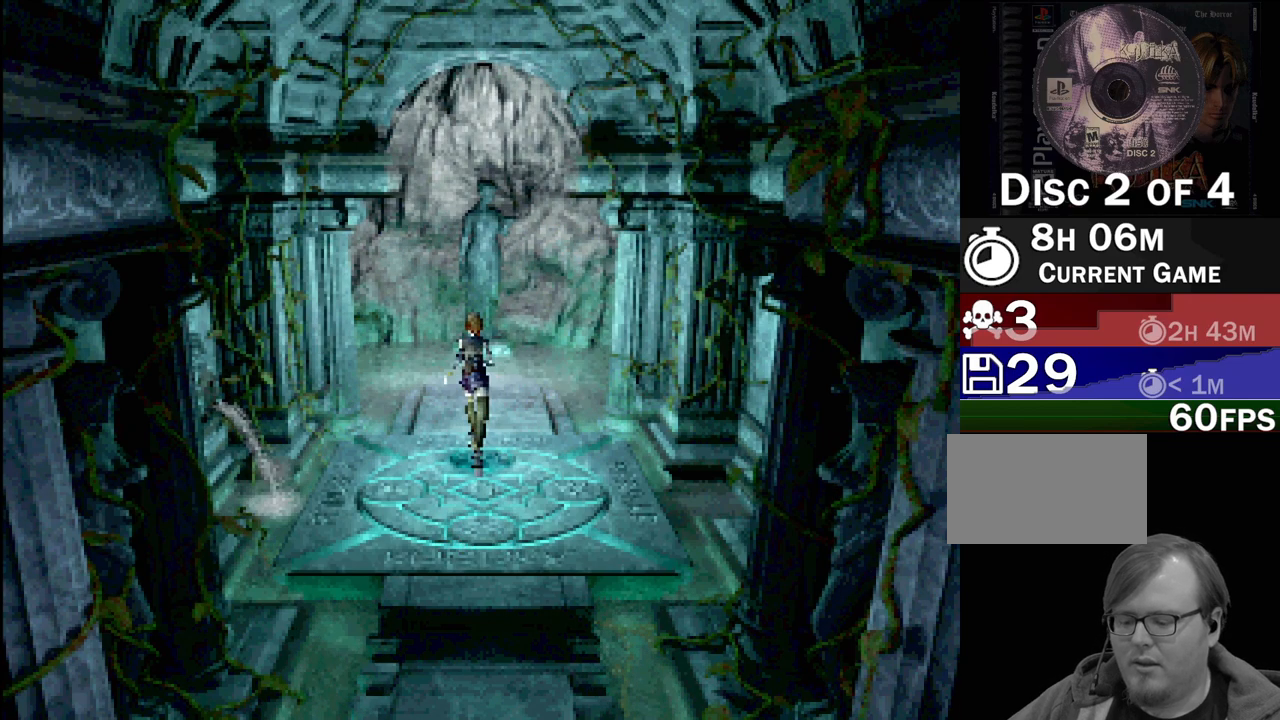
{"buttons": ["CIRCLE", "DPAD_UP"], "events": []}
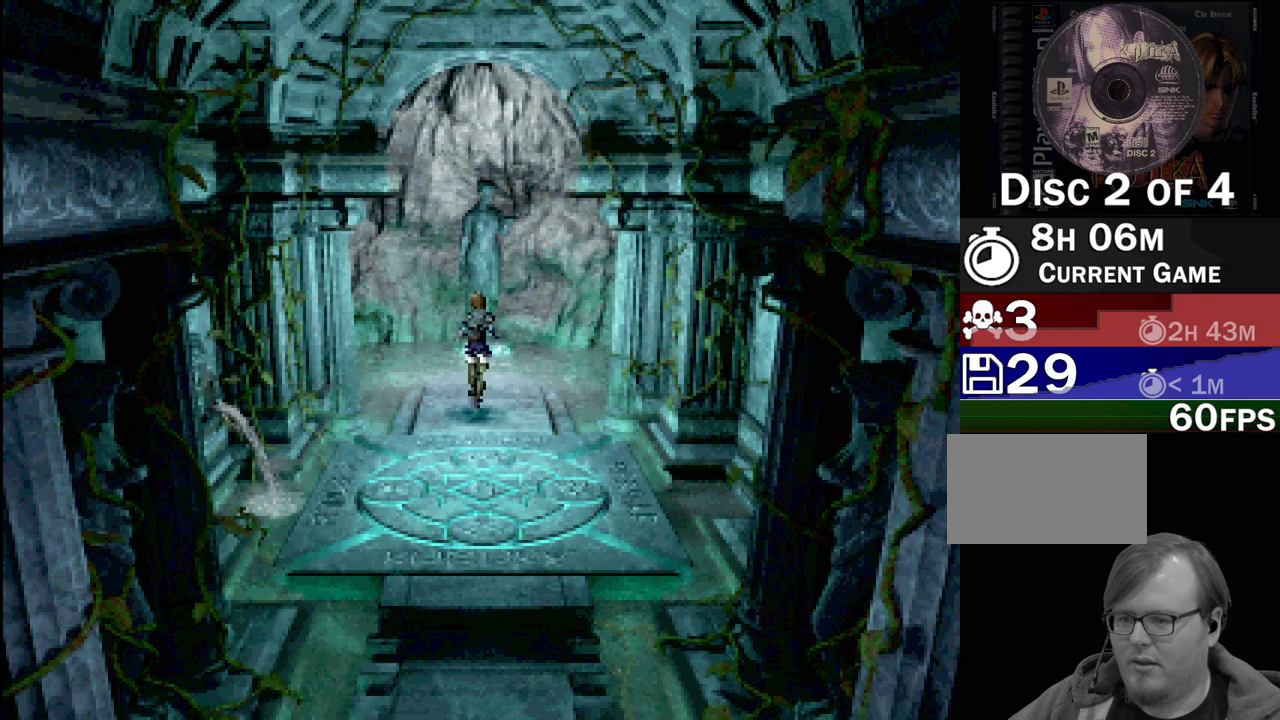
{"buttons": ["CIRCLE", "DPAD_UP"], "events": [[183, "CROSS", "down"], [317, "CROSS", "up"]]}
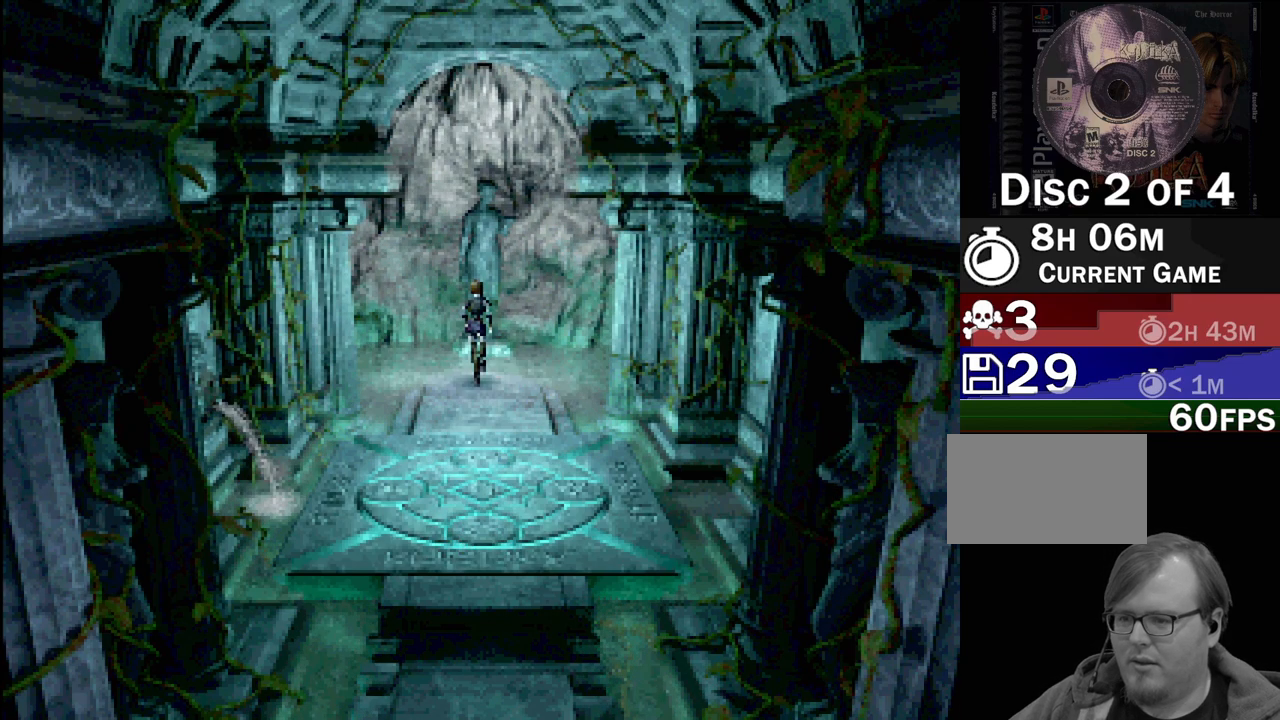
{"buttons": ["CIRCLE", "DPAD_UP"], "events": []}
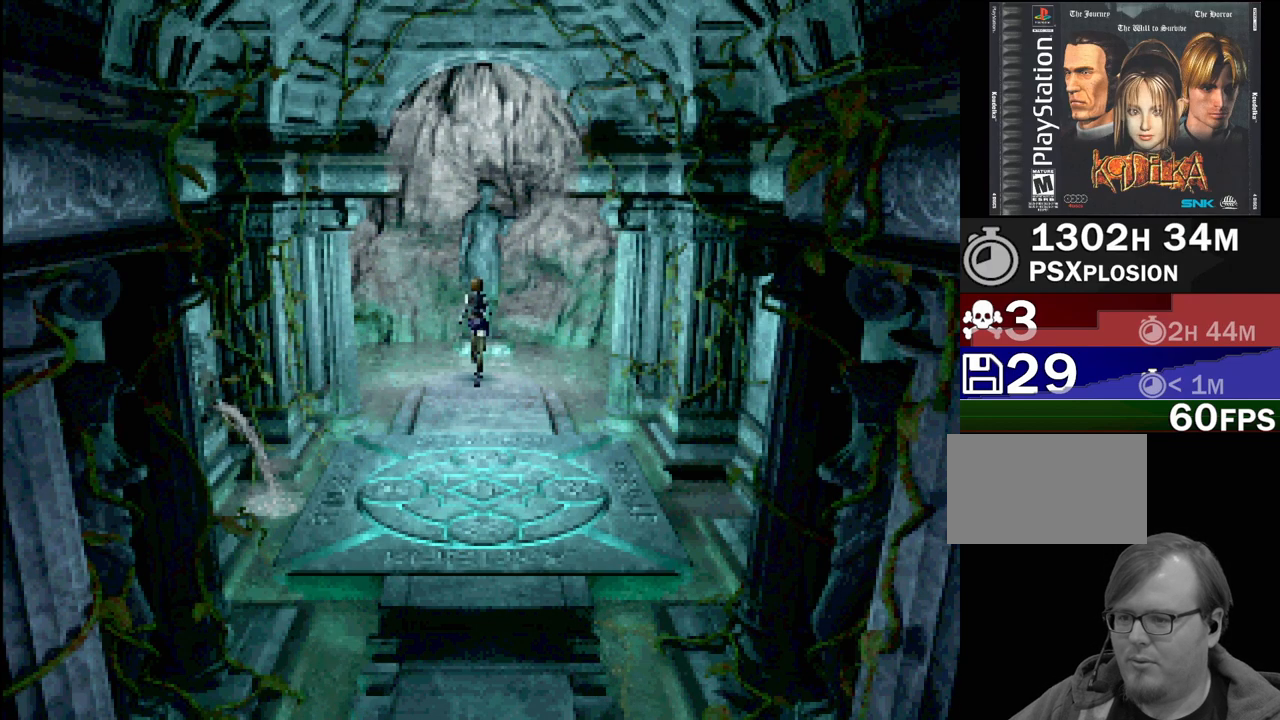
{"buttons": [], "events": [[67, "CIRCLE", "up"], [67, "DPAD_UP", "up"], [167, "CROSS", "down"], [317, "CROSS", "up"]]}
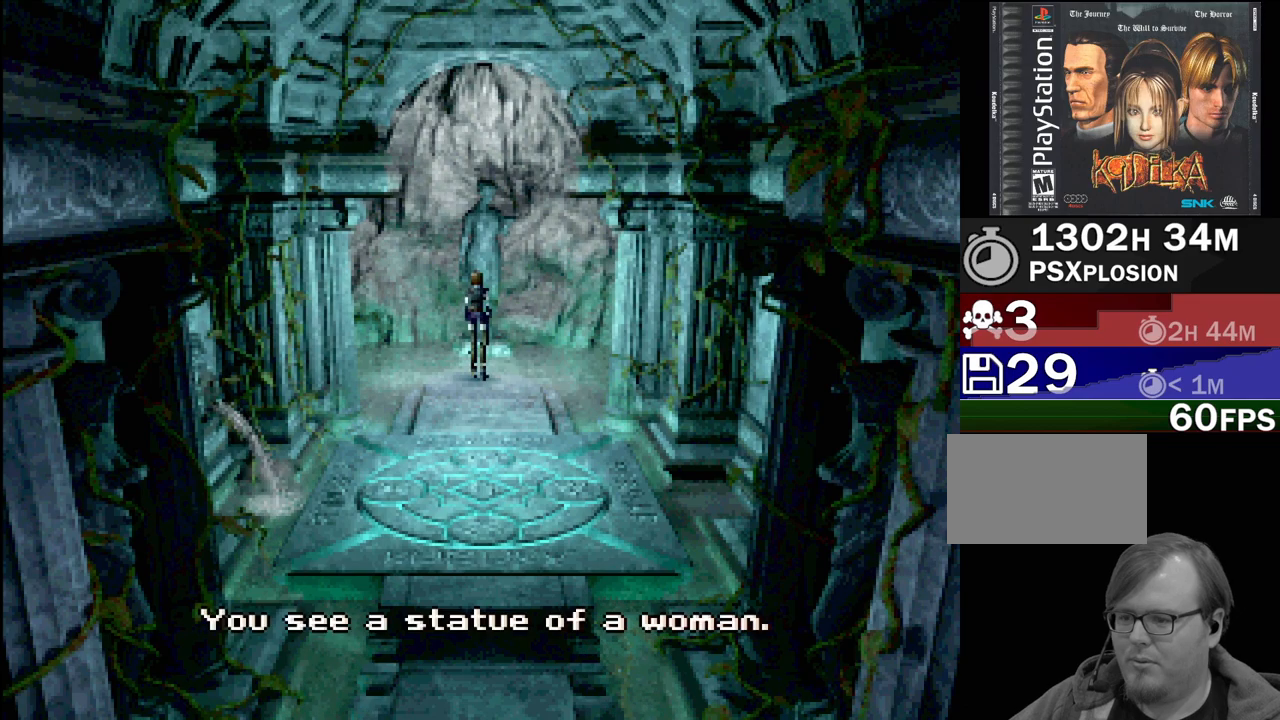
{"buttons": [], "events": [[300, "CROSS", "down"], [450, "CROSS", "up"]]}
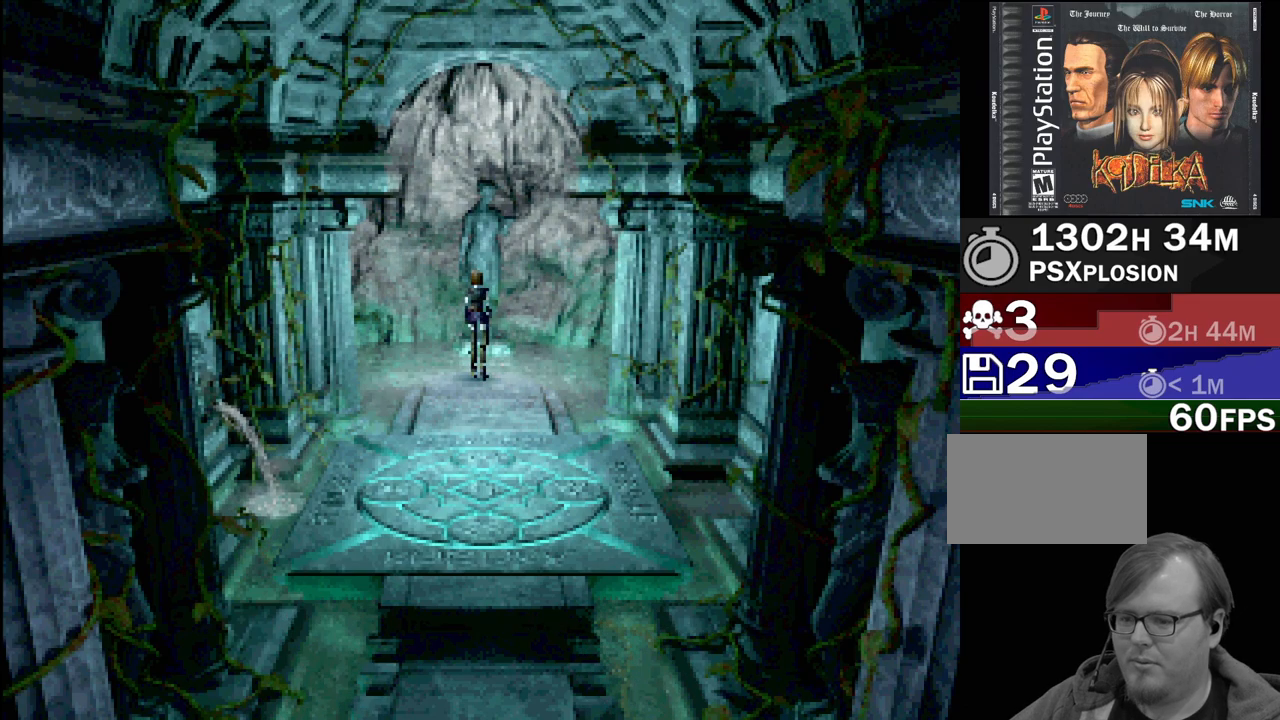
{"buttons": ["CIRCLE", "DPAD_DOWN"], "events": [[333, "CIRCLE", "down"], [367, "DPAD_DOWN", "down"]]}
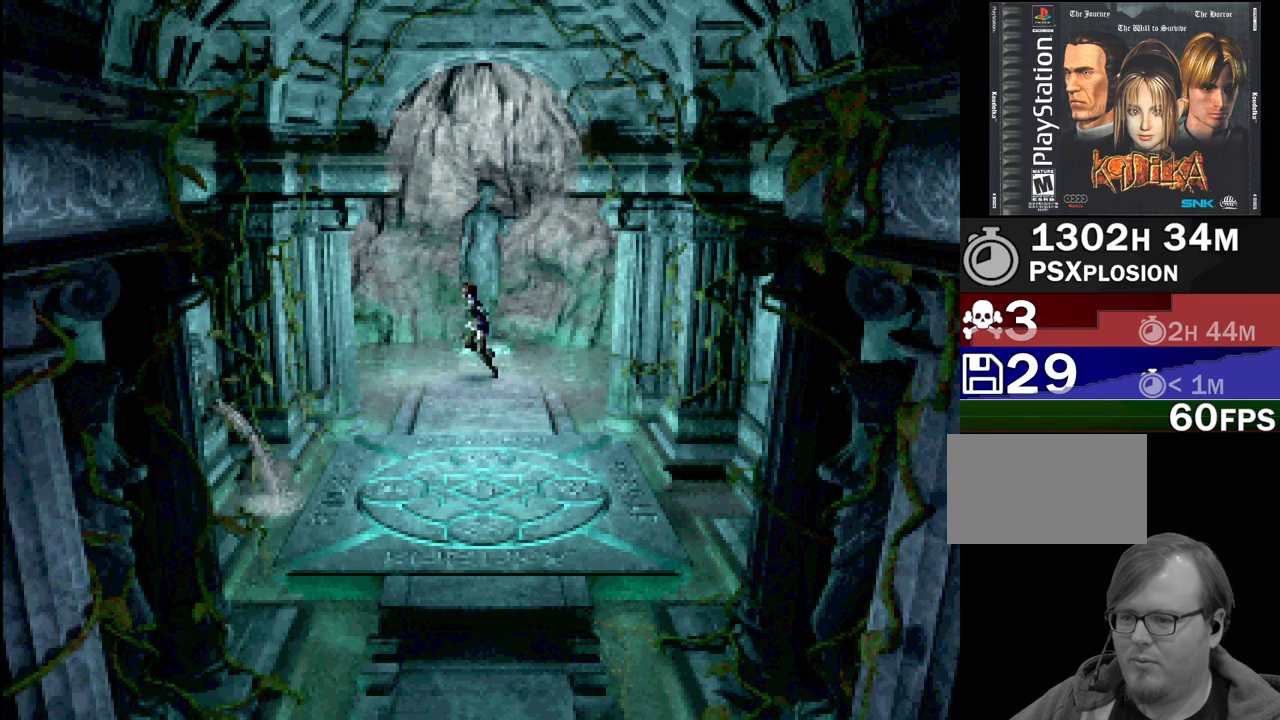
{"buttons": ["CROSS", "CIRCLE", "DPAD_DOWN", "DPAD_RIGHT"], "events": [[483, "CROSS", "down"], [483, "DPAD_RIGHT", "down"]]}
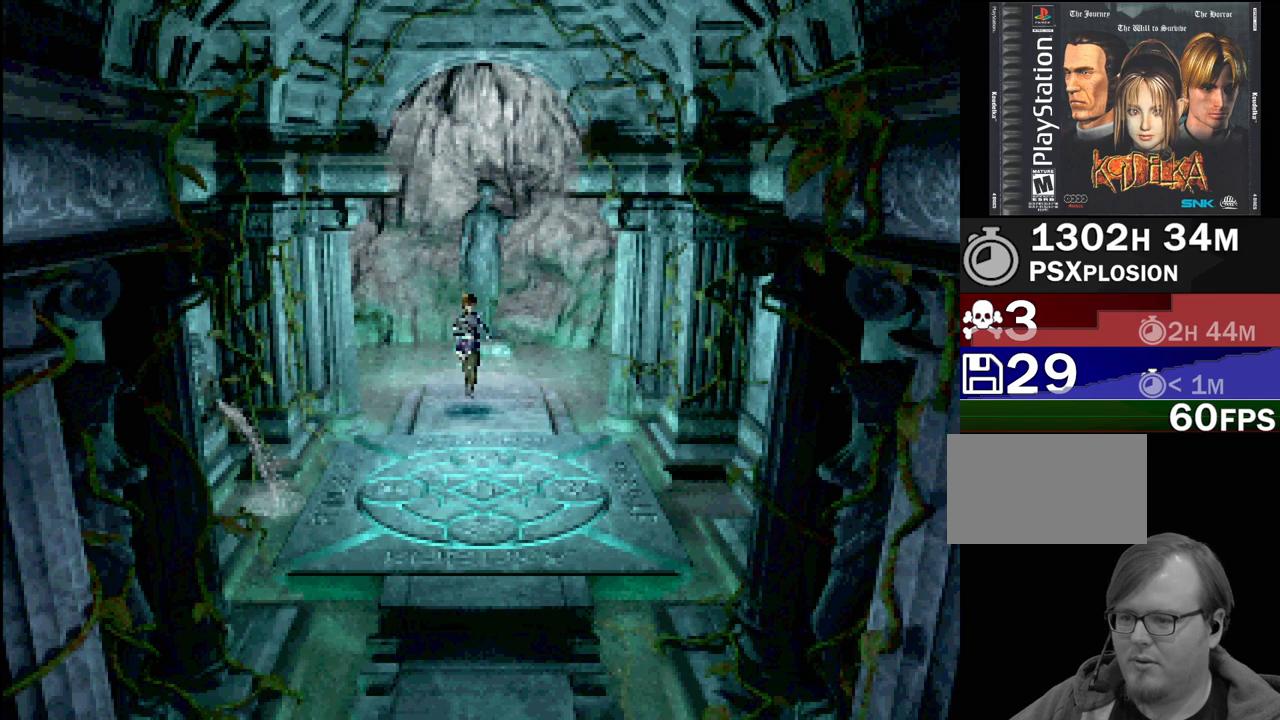
{"buttons": ["CIRCLE", "DPAD_DOWN"], "events": [[100, "DPAD_RIGHT", "up"], [167, "CROSS", "up"]]}
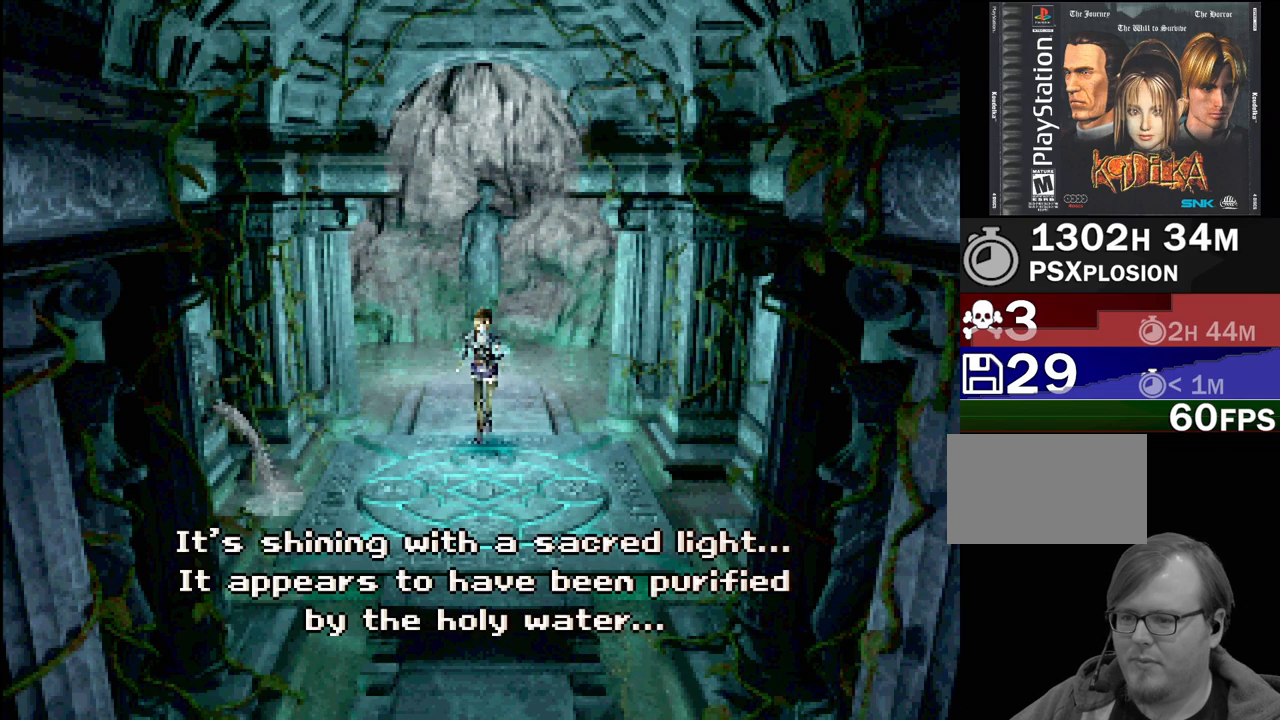
{"buttons": [], "events": [[250, "CIRCLE", "up"], [250, "DPAD_DOWN", "up"], [350, "CROSS", "down"], [467, "CROSS", "up"]]}
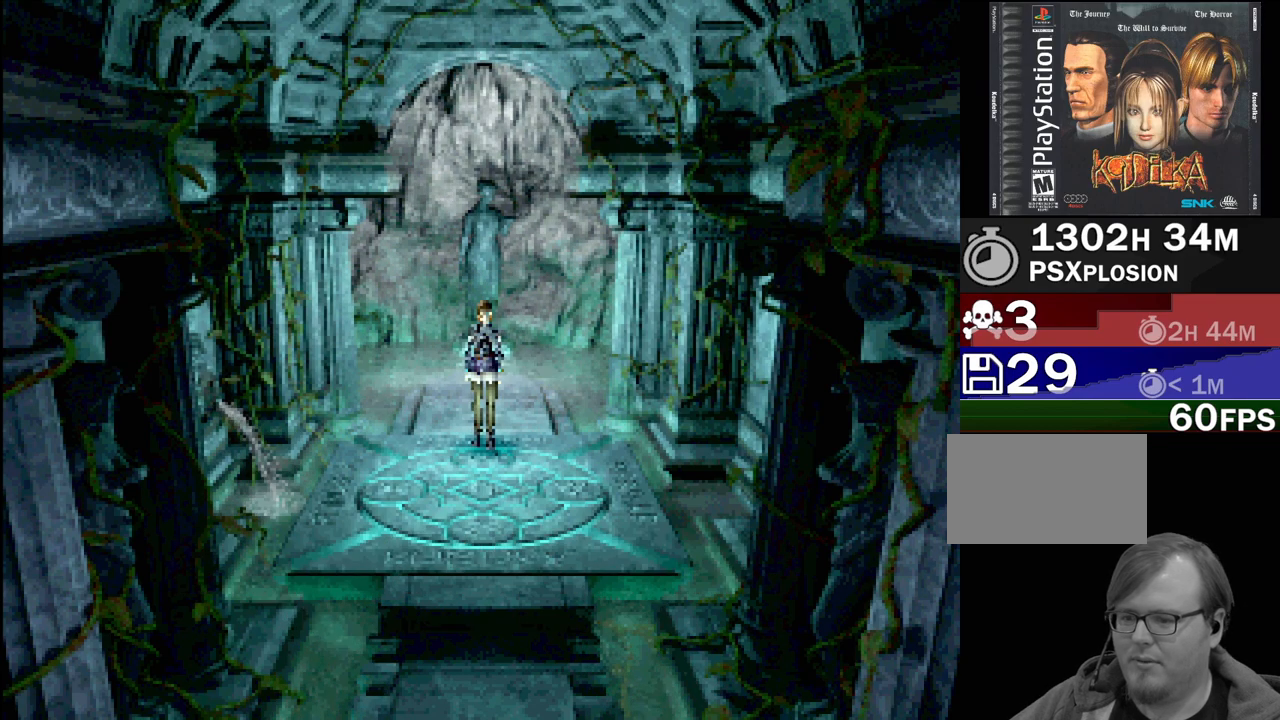
{"buttons": [], "events": [[317, "CIRCLE", "down"], [400, "CIRCLE", "up"]]}